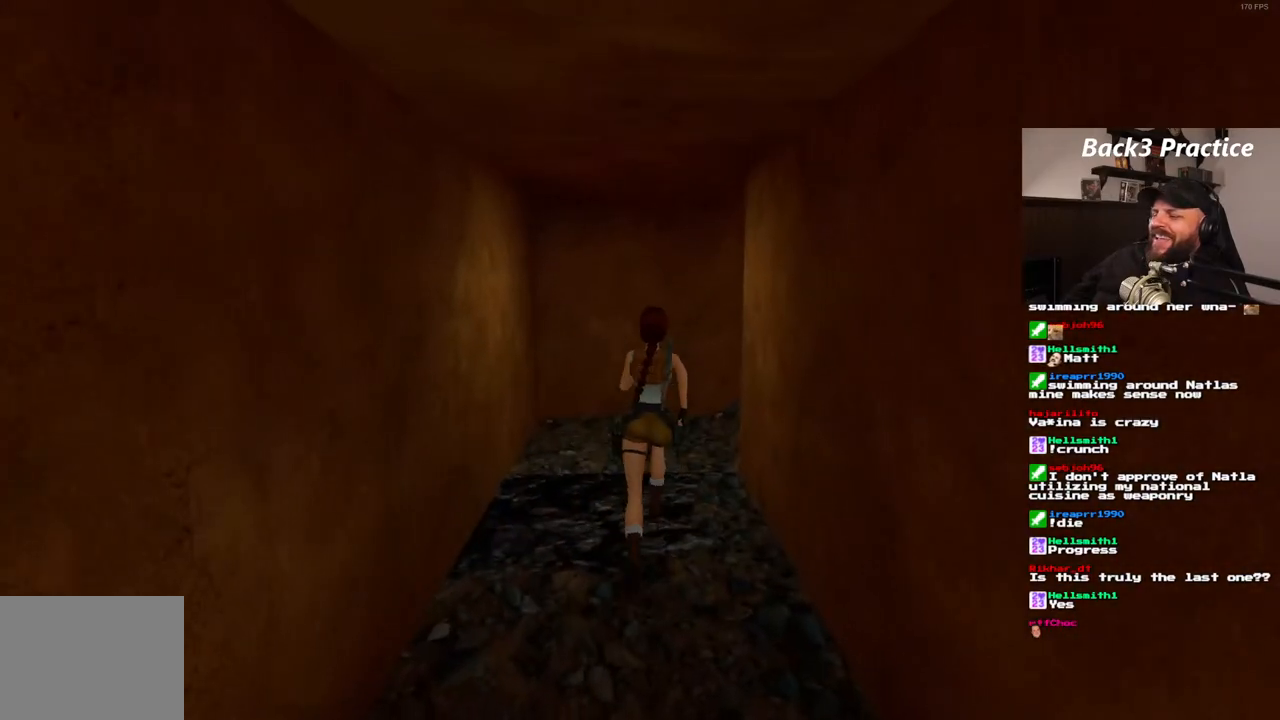
Gameplay with a controller (PlayStation layout); each line is a JSON object with the inputs held at the frame after it. "events" lists button and stick changes between this image and that frame as [ms after this image, input, new state], when the widget could be followed in between. Not read: HOME L3 R3.
{"buttons": ["DPAD_UP", "DPAD_RIGHT"], "left_stick": "center", "right_stick": "center", "events": [[183, "DPAD_RIGHT", "up"], [300, "DPAD_RIGHT", "down"]]}
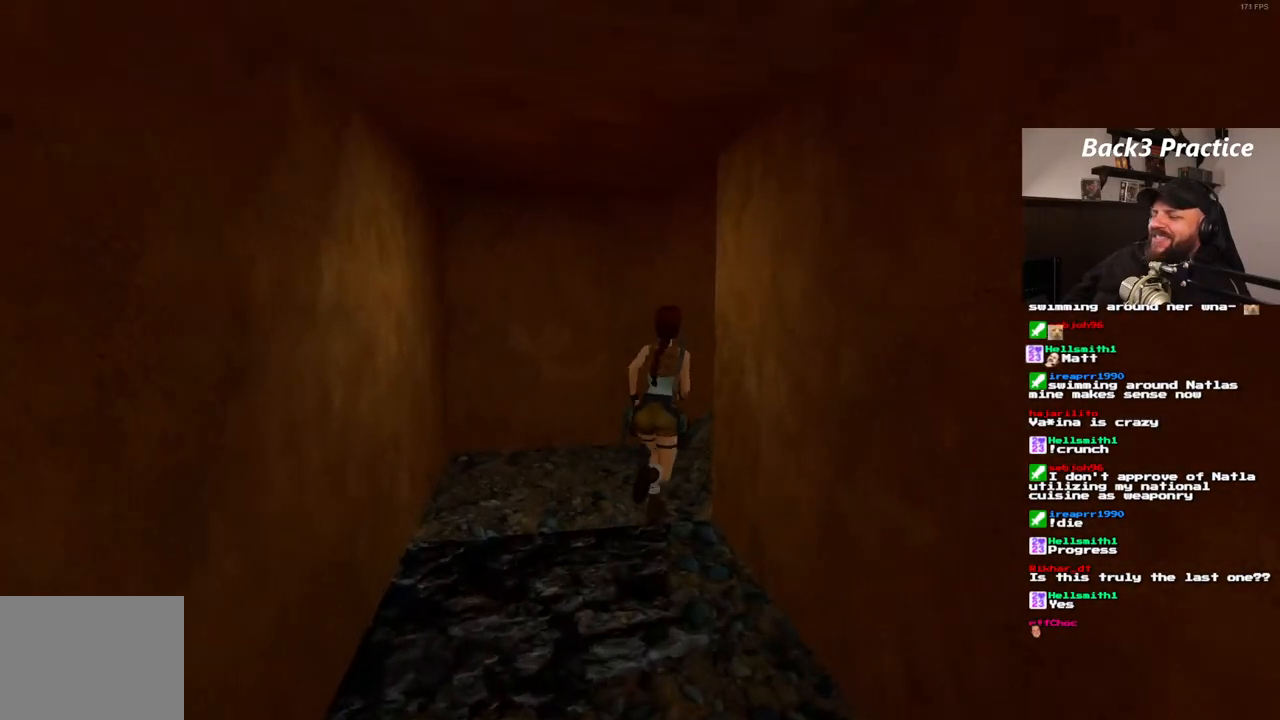
{"buttons": ["DPAD_UP", "DPAD_RIGHT"], "left_stick": "center", "right_stick": "center", "events": []}
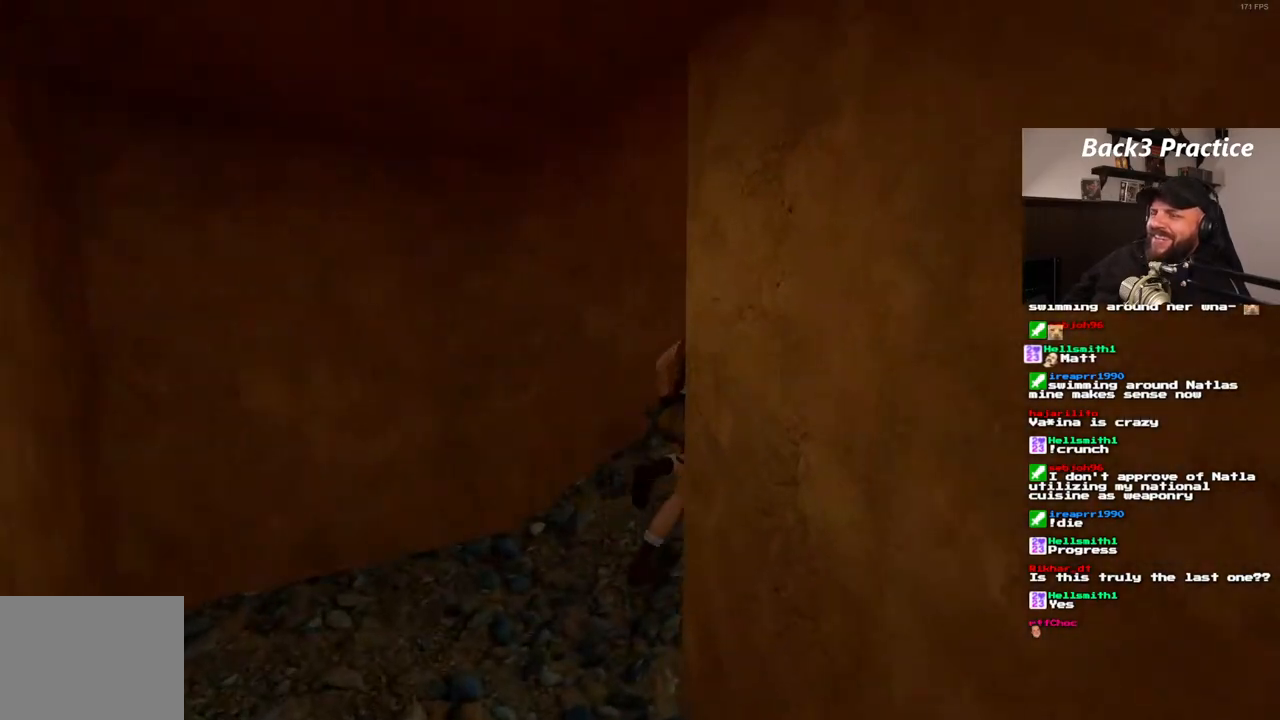
{"buttons": ["DPAD_UP", "DPAD_RIGHT"], "left_stick": "center", "right_stick": "center", "events": [[33, "DPAD_RIGHT", "up"], [367, "DPAD_RIGHT", "down"]]}
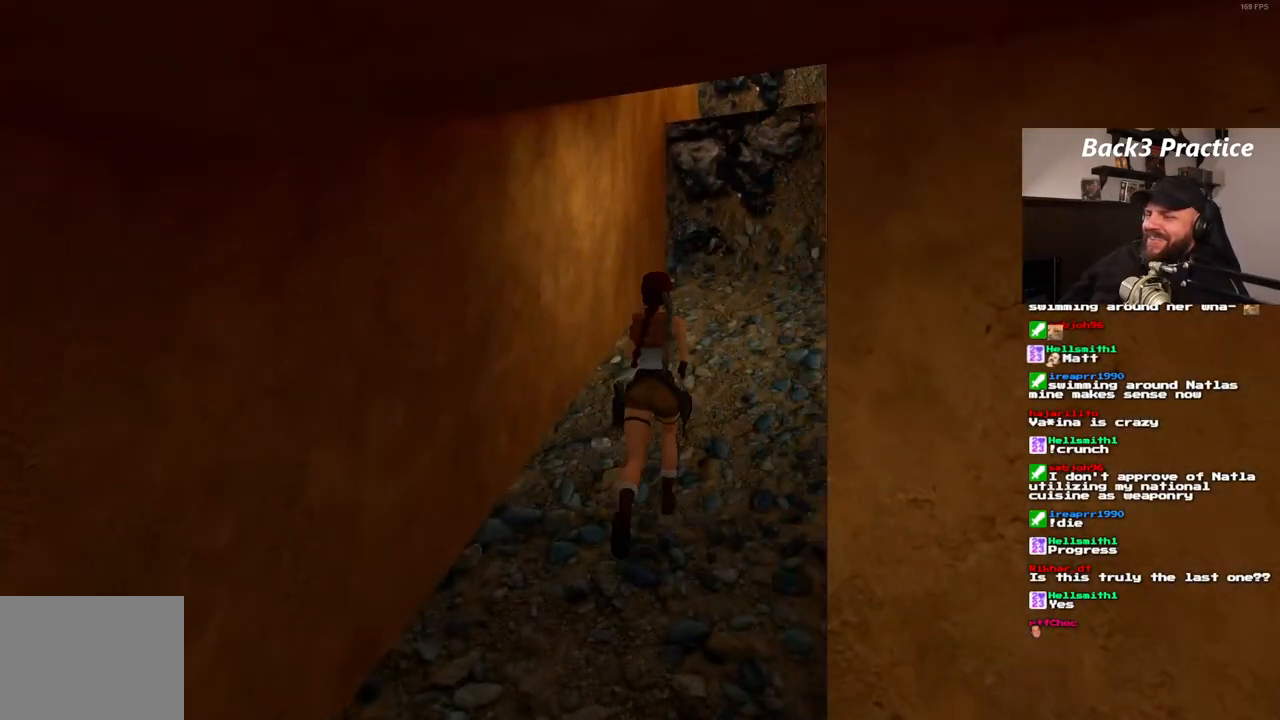
{"buttons": ["DPAD_UP"], "left_stick": "center", "right_stick": "center", "events": [[83, "DPAD_RIGHT", "up"]]}
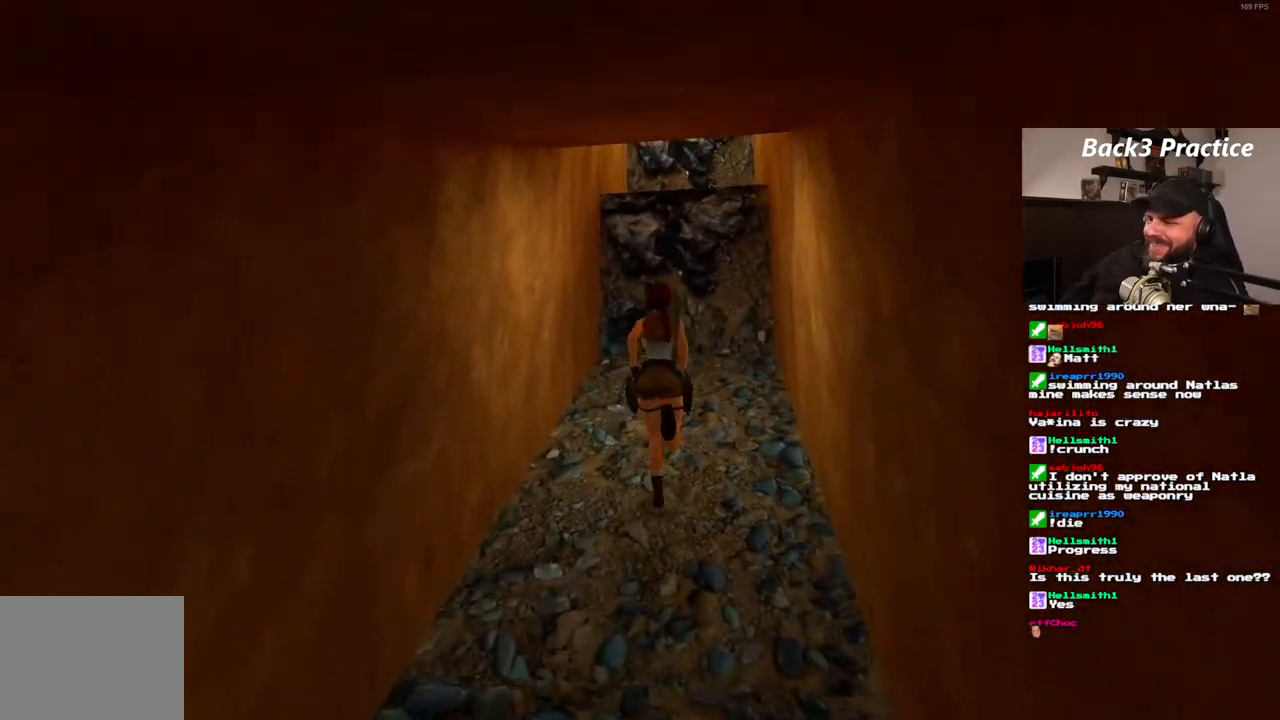
{"buttons": ["CROSS", "DPAD_UP"], "left_stick": "center", "right_stick": "center", "events": [[100, "DPAD_RIGHT", "down"], [233, "CROSS", "down"], [350, "DPAD_RIGHT", "up"]]}
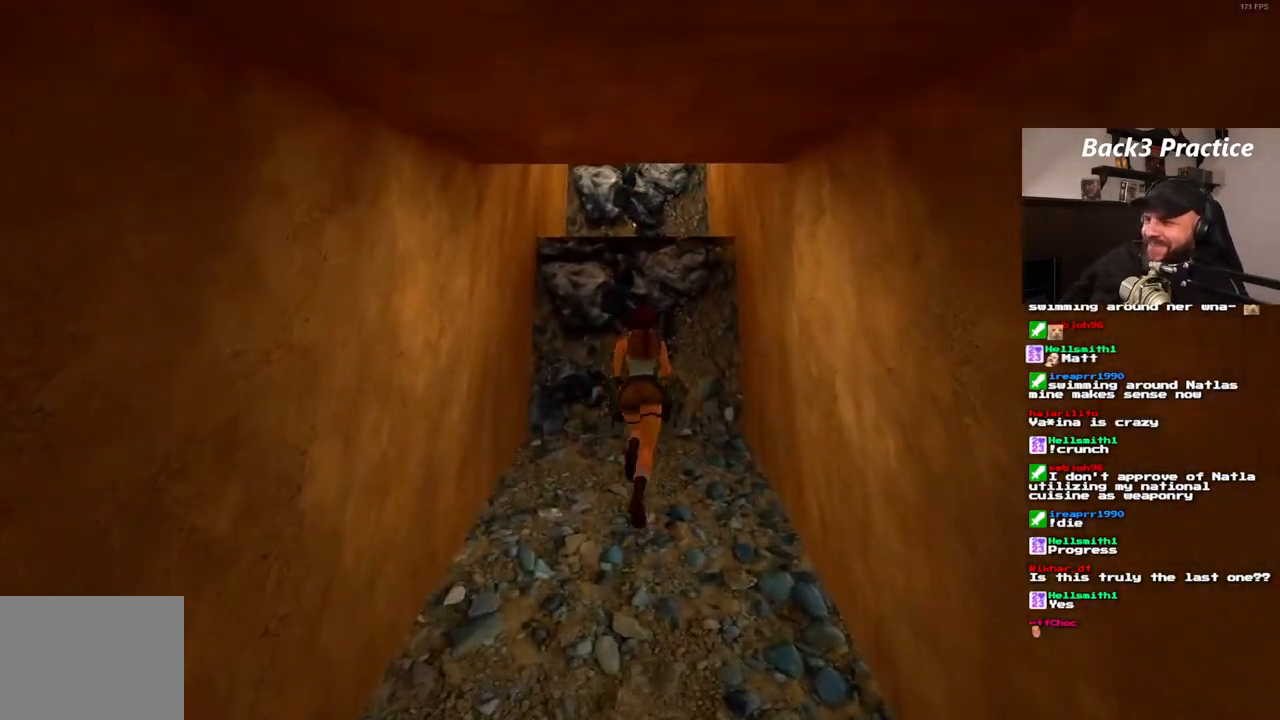
{"buttons": ["CROSS", "DPAD_UP"], "left_stick": "center", "right_stick": "center", "events": []}
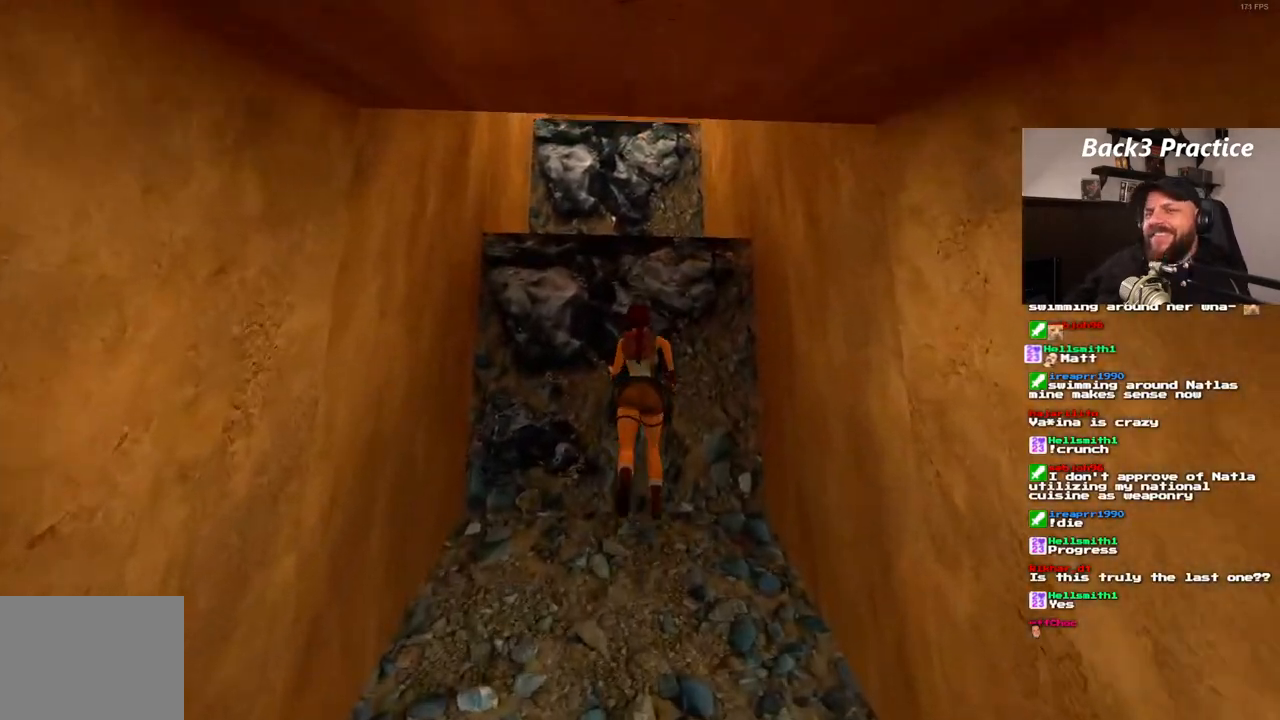
{"buttons": ["CROSS", "DPAD_UP"], "left_stick": "center", "right_stick": "center", "events": []}
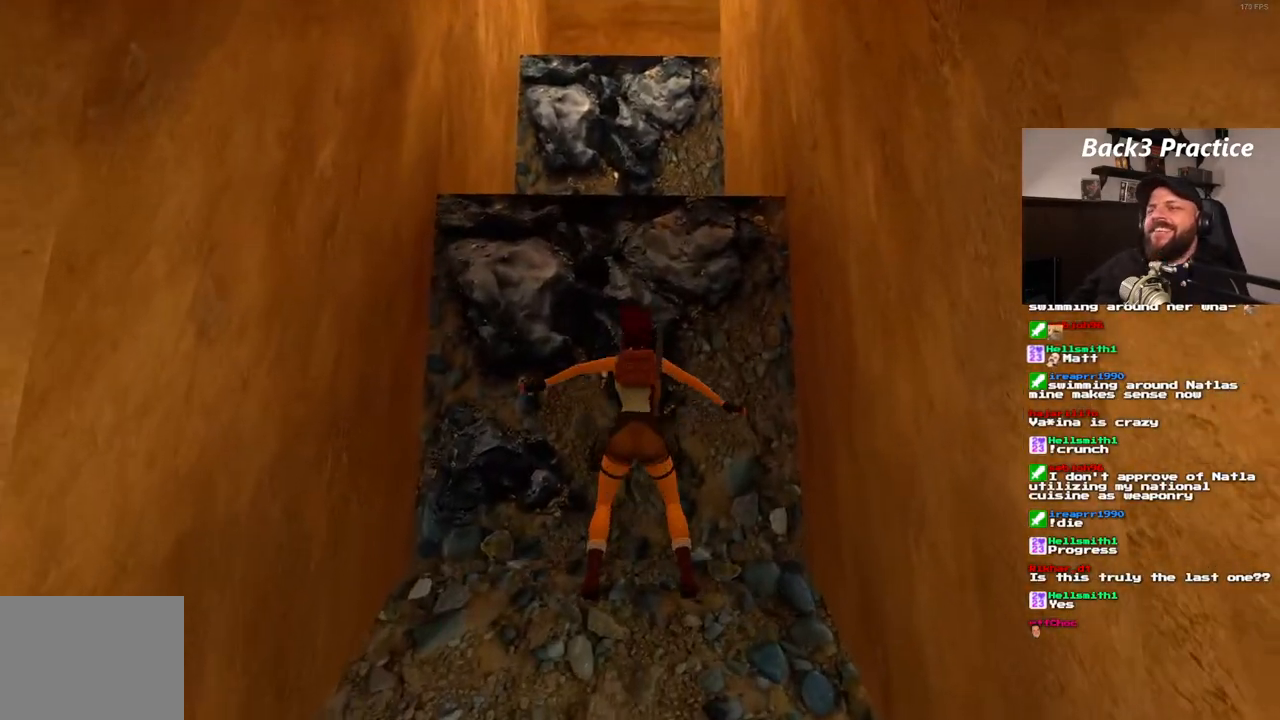
{"buttons": ["CROSS", "DPAD_UP"], "left_stick": "center", "right_stick": "center", "events": []}
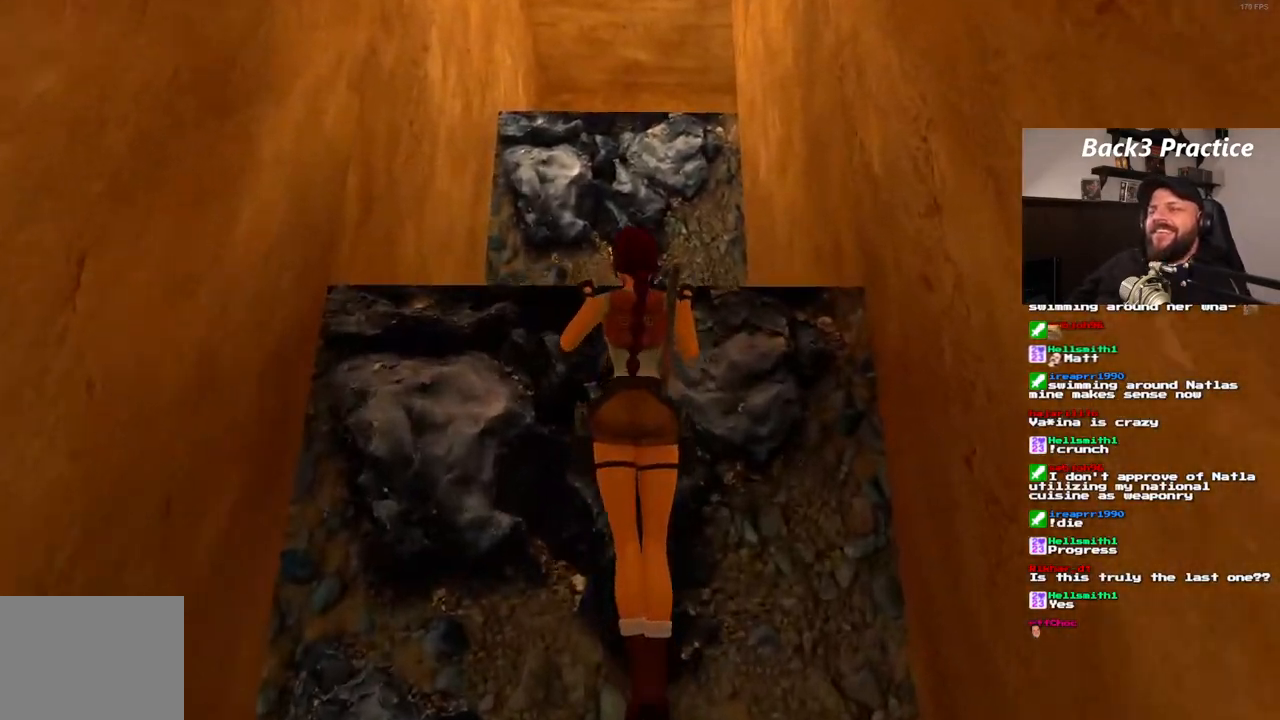
{"buttons": [], "left_stick": "center", "right_stick": "center", "events": [[267, "CROSS", "up"], [300, "DPAD_UP", "up"]]}
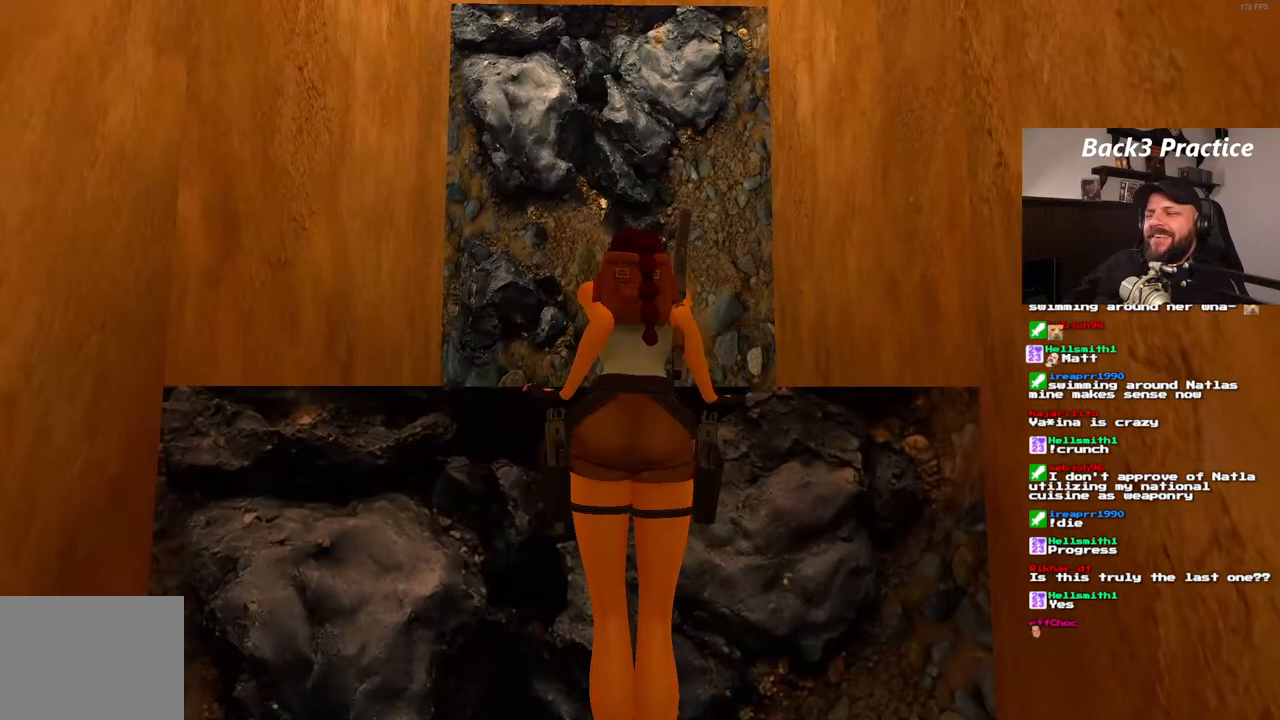
{"buttons": [], "left_stick": "center", "right_stick": "center", "events": []}
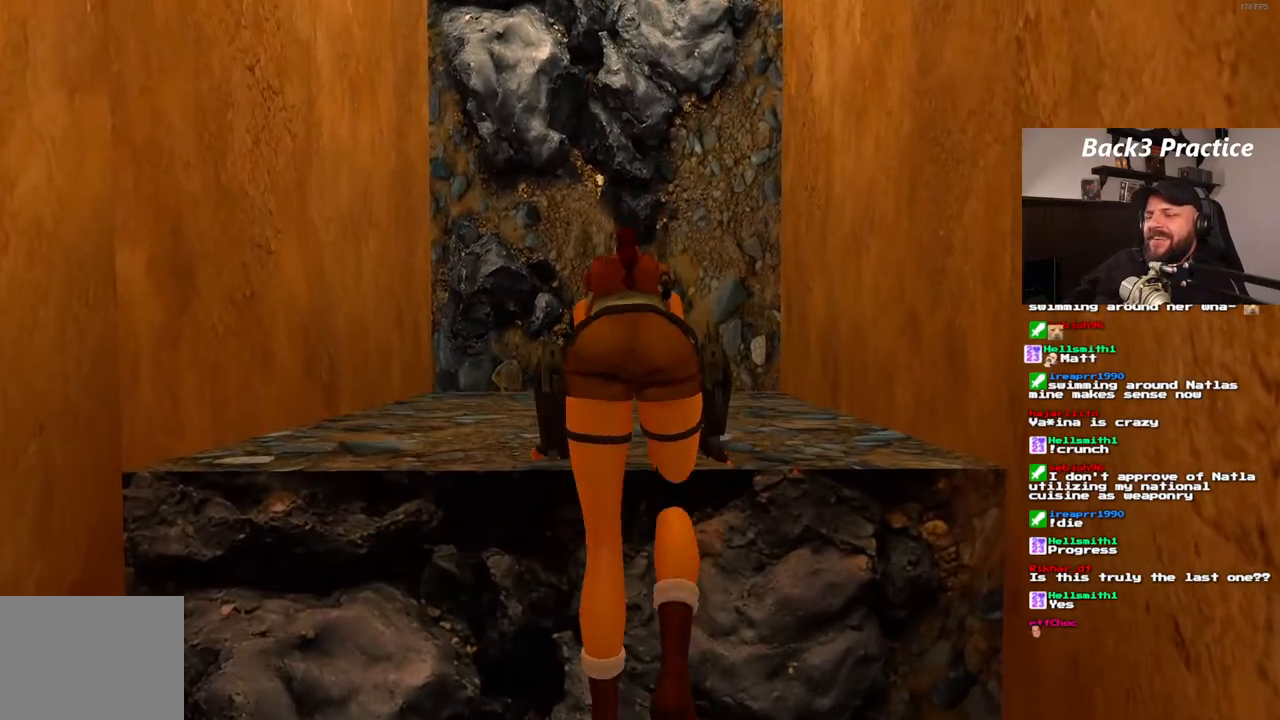
{"buttons": ["DPAD_UP"], "left_stick": "center", "right_stick": "center", "events": [[433, "DPAD_UP", "down"]]}
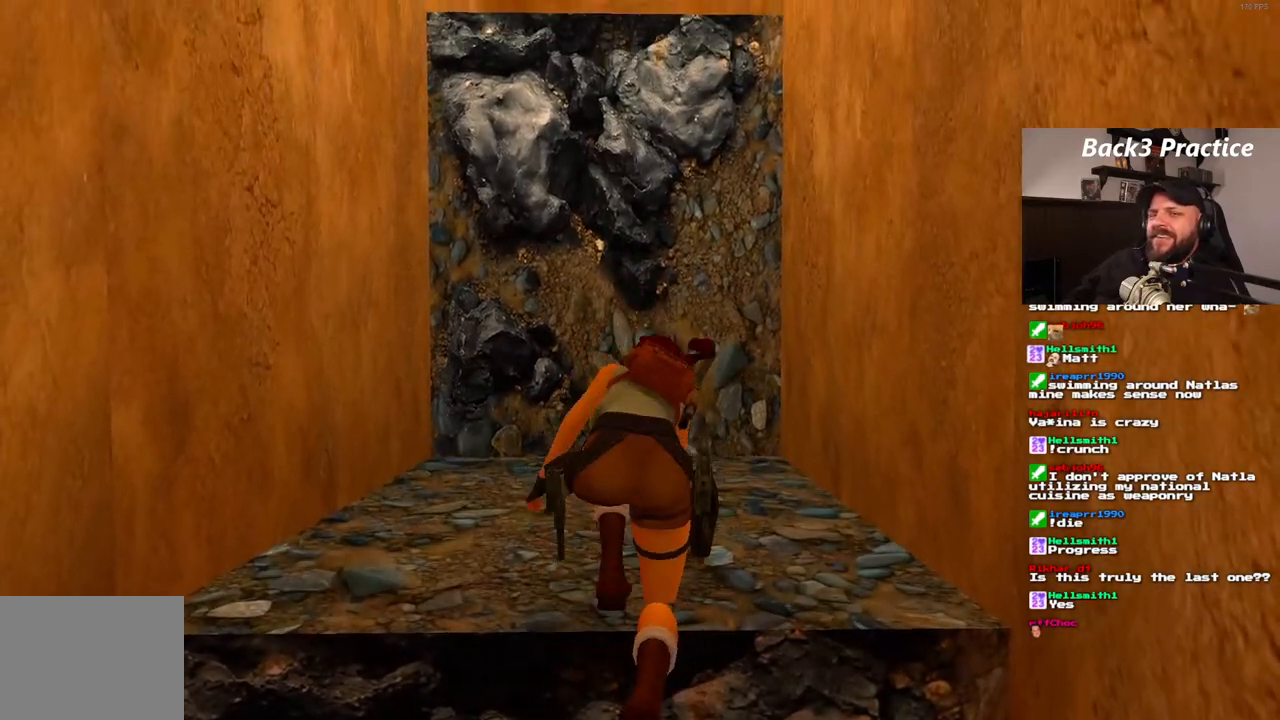
{"buttons": ["DPAD_UP"], "left_stick": "center", "right_stick": "center", "events": []}
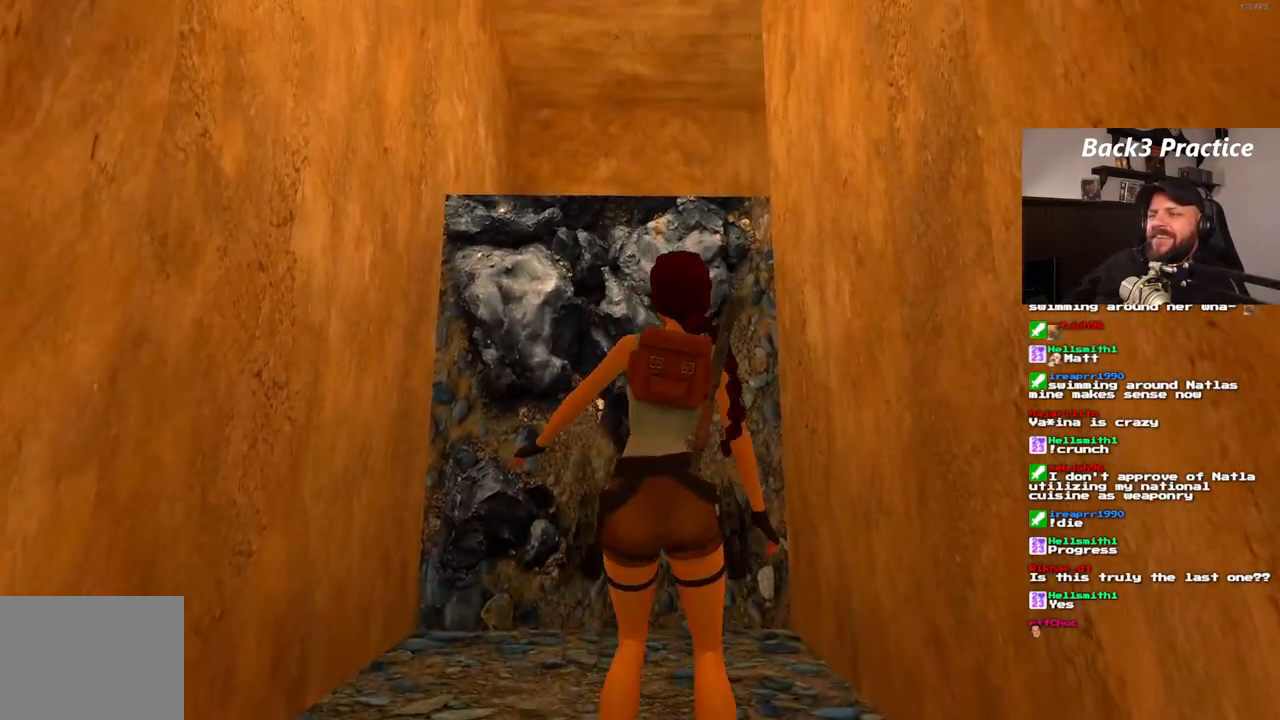
{"buttons": ["CROSS", "DPAD_UP"], "left_stick": "center", "right_stick": "center", "events": [[333, "CROSS", "down"]]}
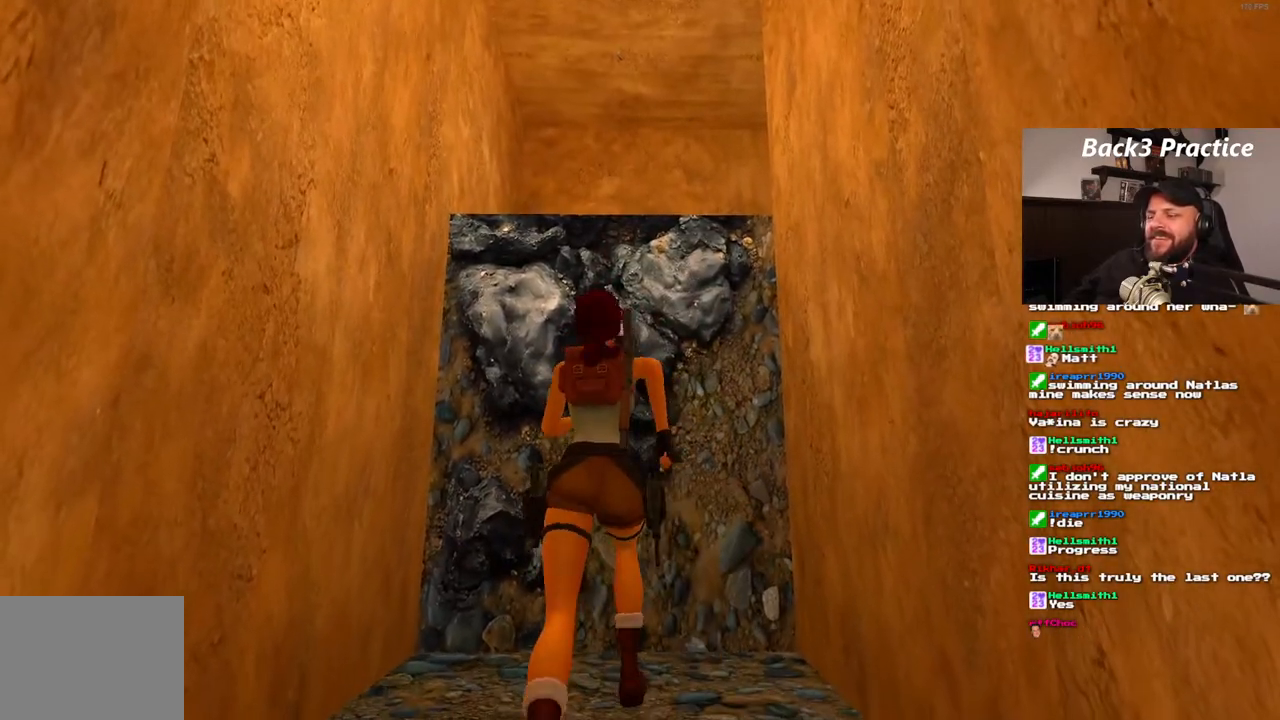
{"buttons": ["CROSS", "DPAD_UP"], "left_stick": "center", "right_stick": "center", "events": []}
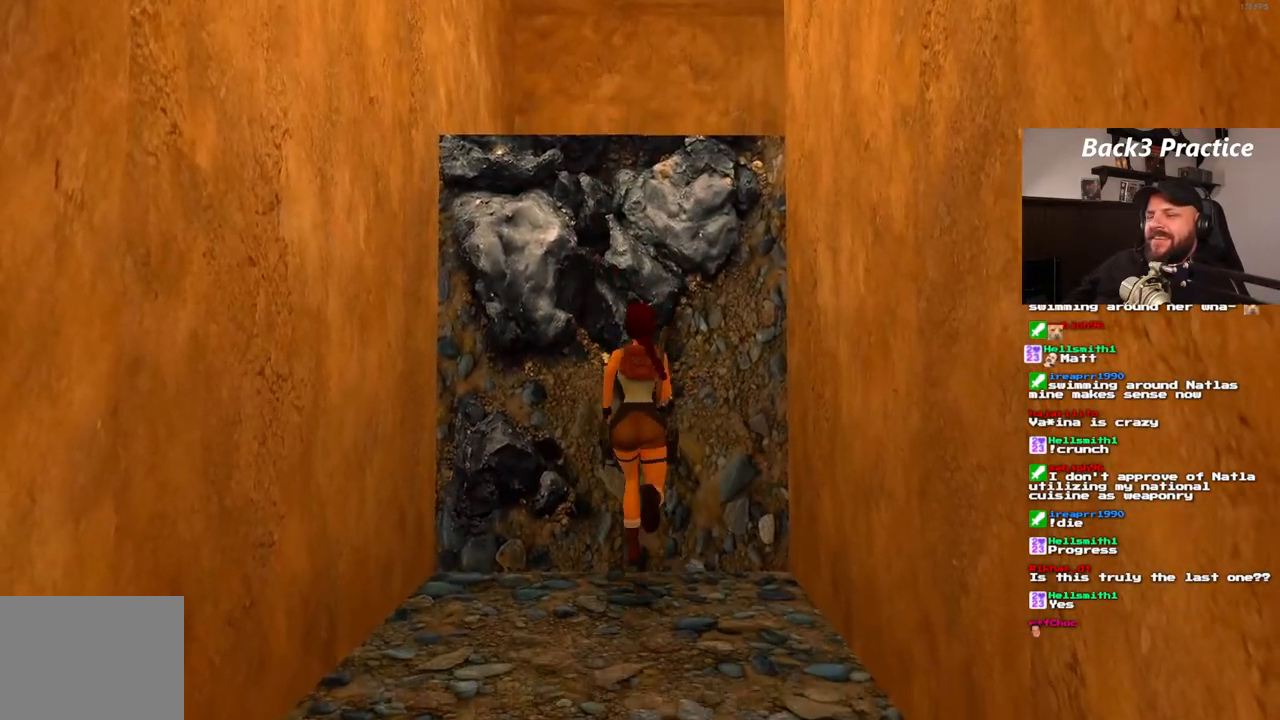
{"buttons": ["CROSS", "DPAD_UP"], "left_stick": "center", "right_stick": "center", "events": []}
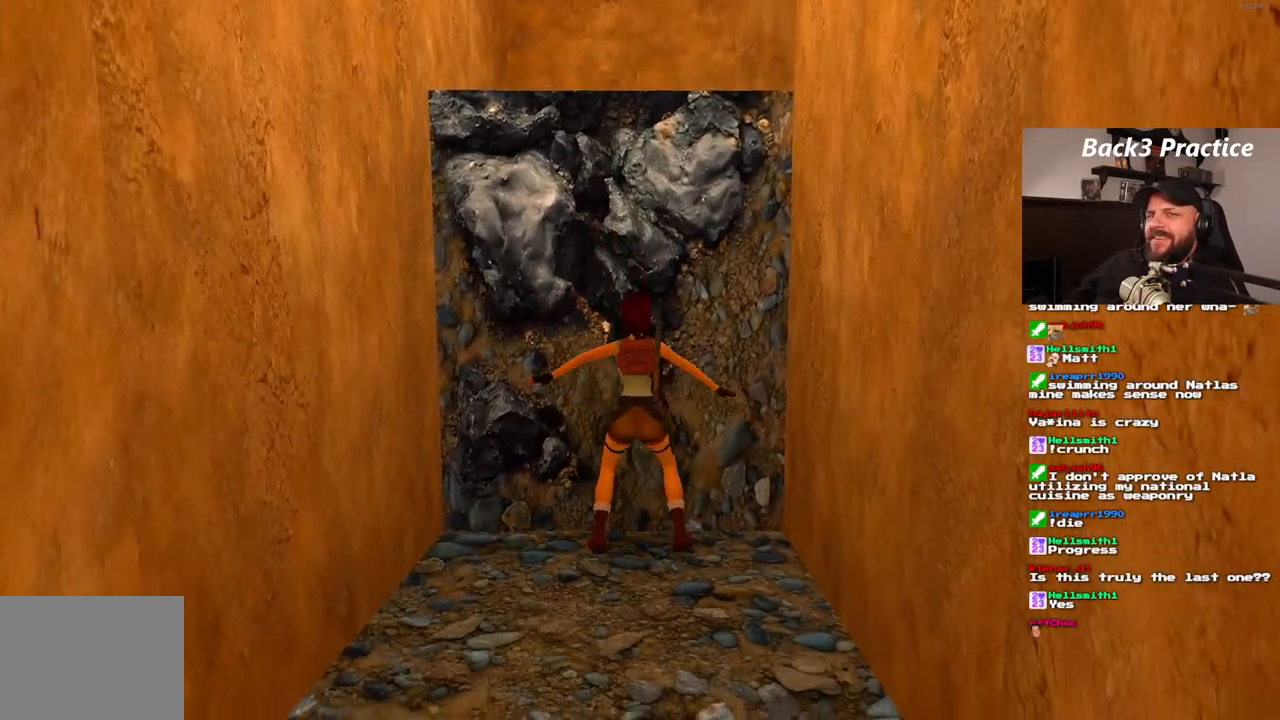
{"buttons": ["CROSS", "DPAD_UP"], "left_stick": "center", "right_stick": "center", "events": []}